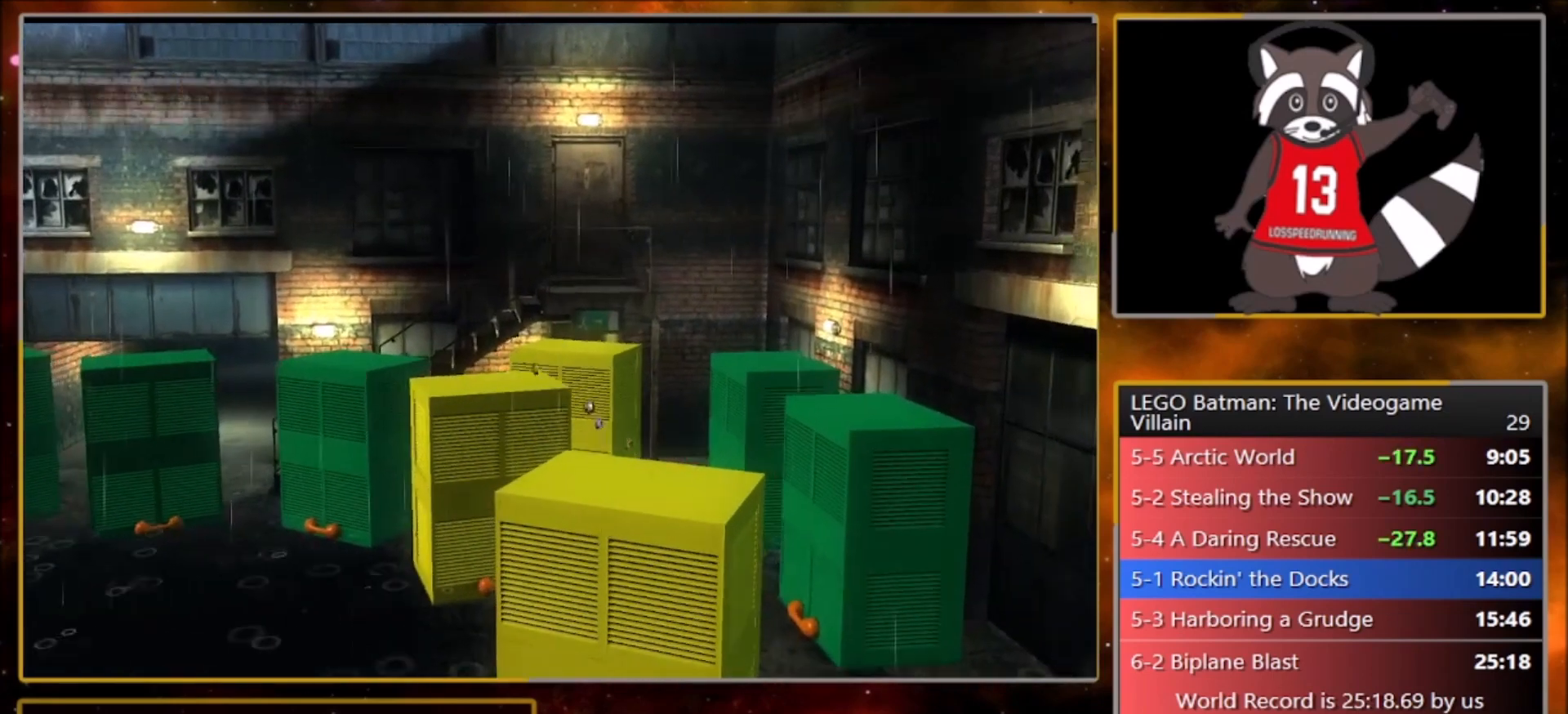
Gameplay with a controller (PlayStation layout); each line is a JSON object with the inputs held at the frame after it. "events" lists button and stick changes between this image and that frame as [ms after this image, input, new state], when the widget could be followed in between. Not read: right_stick.
{"buttons": [], "left_stick": "right", "events": [[333, "left_stick", "center"], [500, "left_stick", "right"]]}
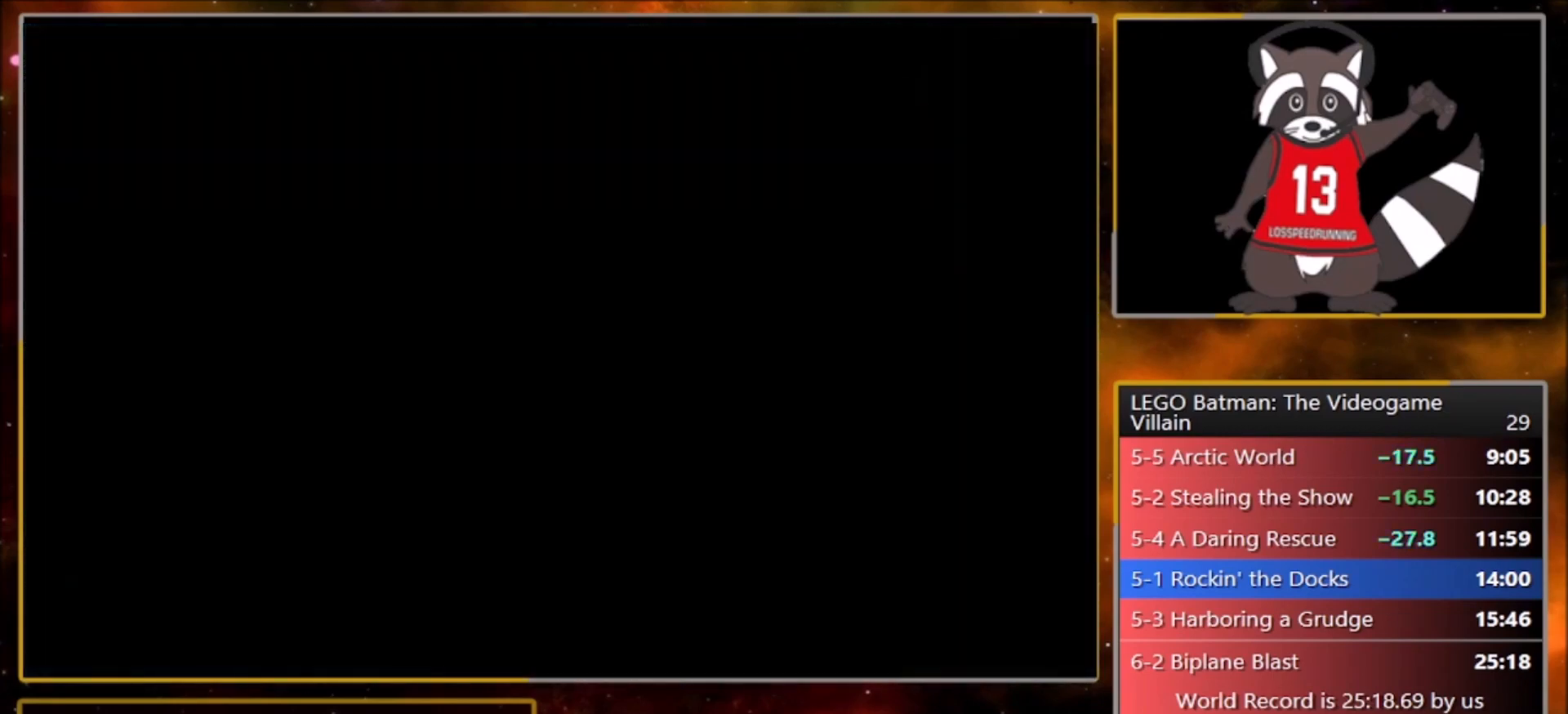
{"buttons": [], "left_stick": "down-right", "events": [[201, "left_stick", "down-right"]]}
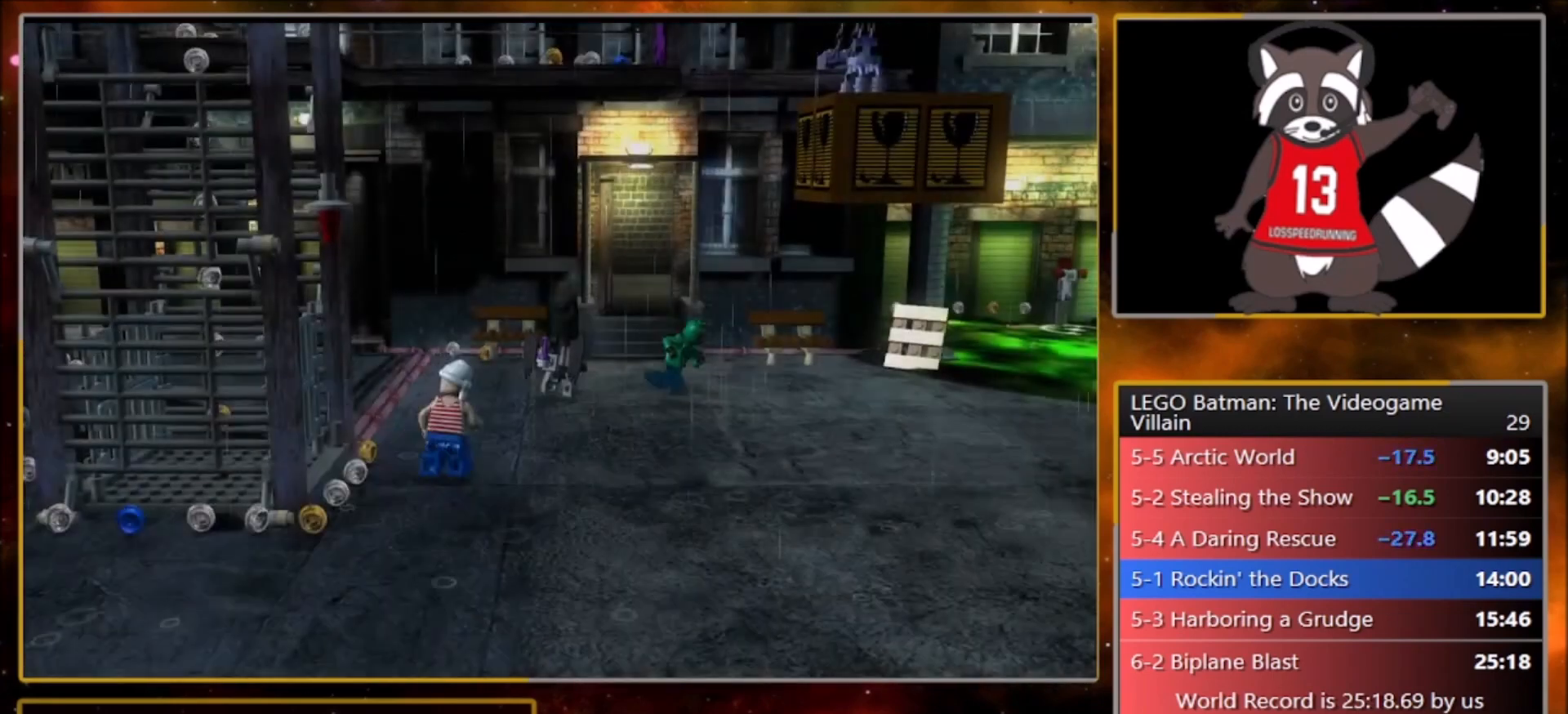
{"buttons": ["CROSS"], "left_stick": "down-right", "events": [[500, "CROSS", "down"]]}
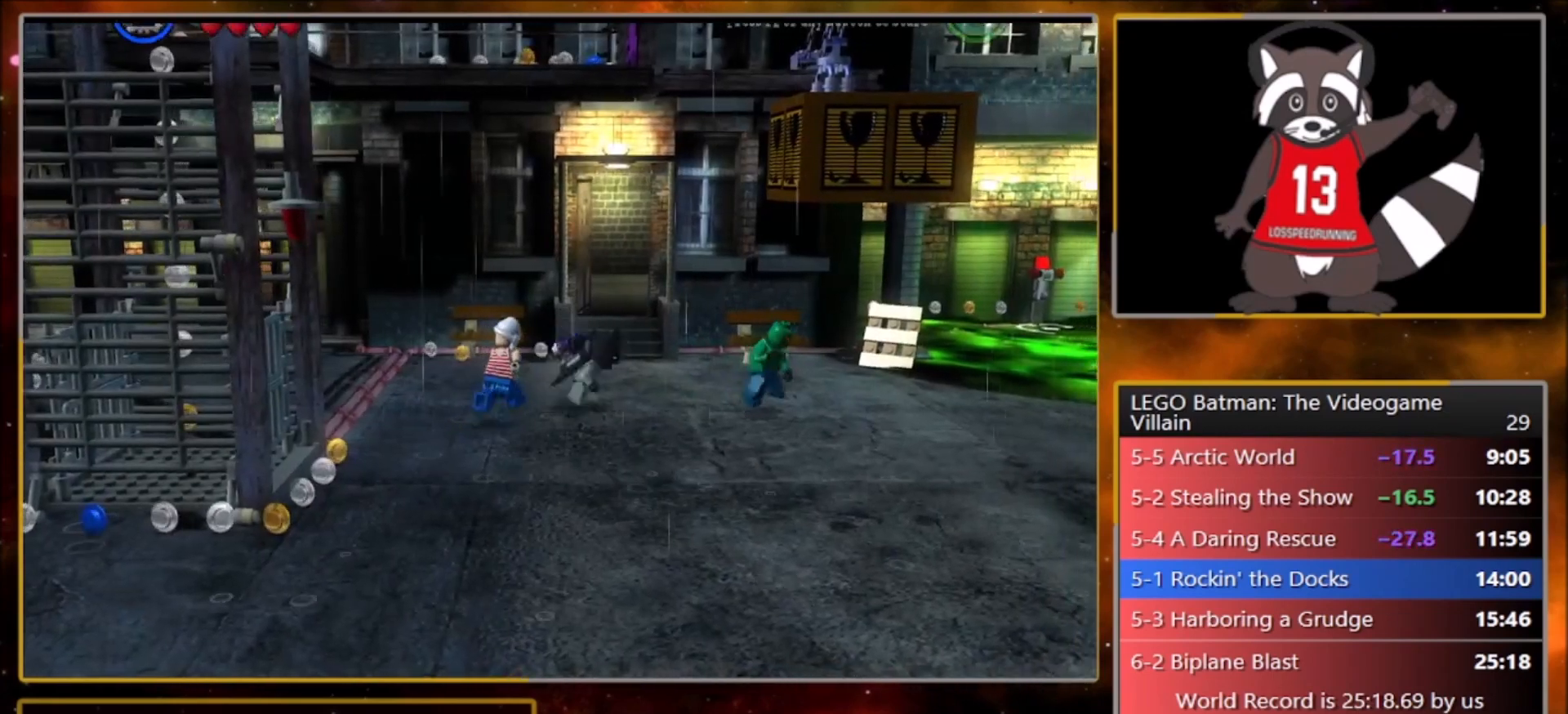
{"buttons": ["CROSS", "SQUARE"], "left_stick": "down-right", "events": [[134, "CROSS", "up"], [201, "CROSS", "down"], [234, "SQUARE", "down"], [267, "R1", "down"], [334, "L1", "down"], [334, "SQUARE", "up"], [367, "CROSS", "up"], [401, "R1", "up"], [434, "L1", "up"], [467, "CROSS", "down"], [501, "SQUARE", "down"]]}
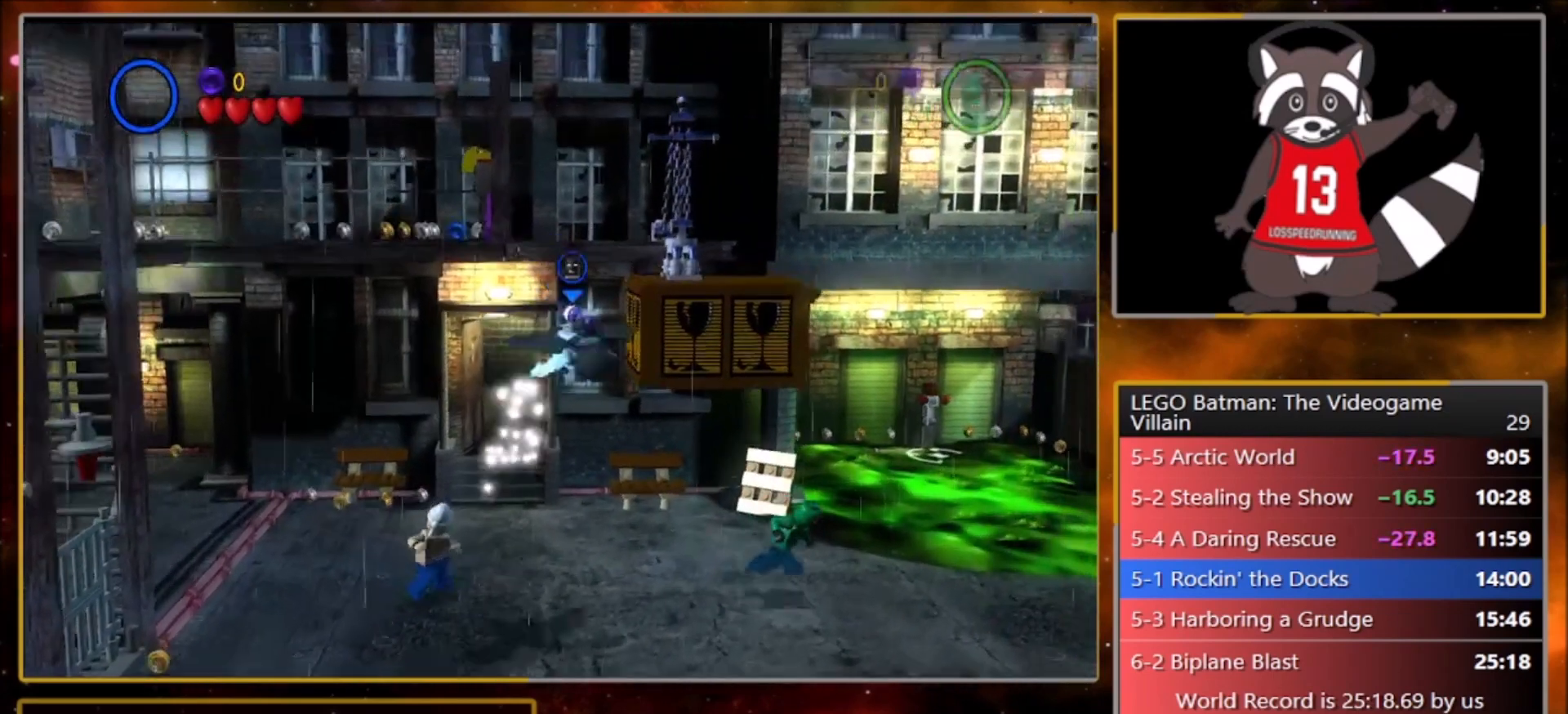
{"buttons": [], "left_stick": "up", "events": [[67, "R1", "down"], [100, "L1", "down"], [100, "SQUARE", "up"], [133, "CROSS", "up"], [133, "left_stick", "right"], [167, "R1", "up"], [200, "L1", "up"], [334, "left_stick", "up-right"], [467, "left_stick", "up"]]}
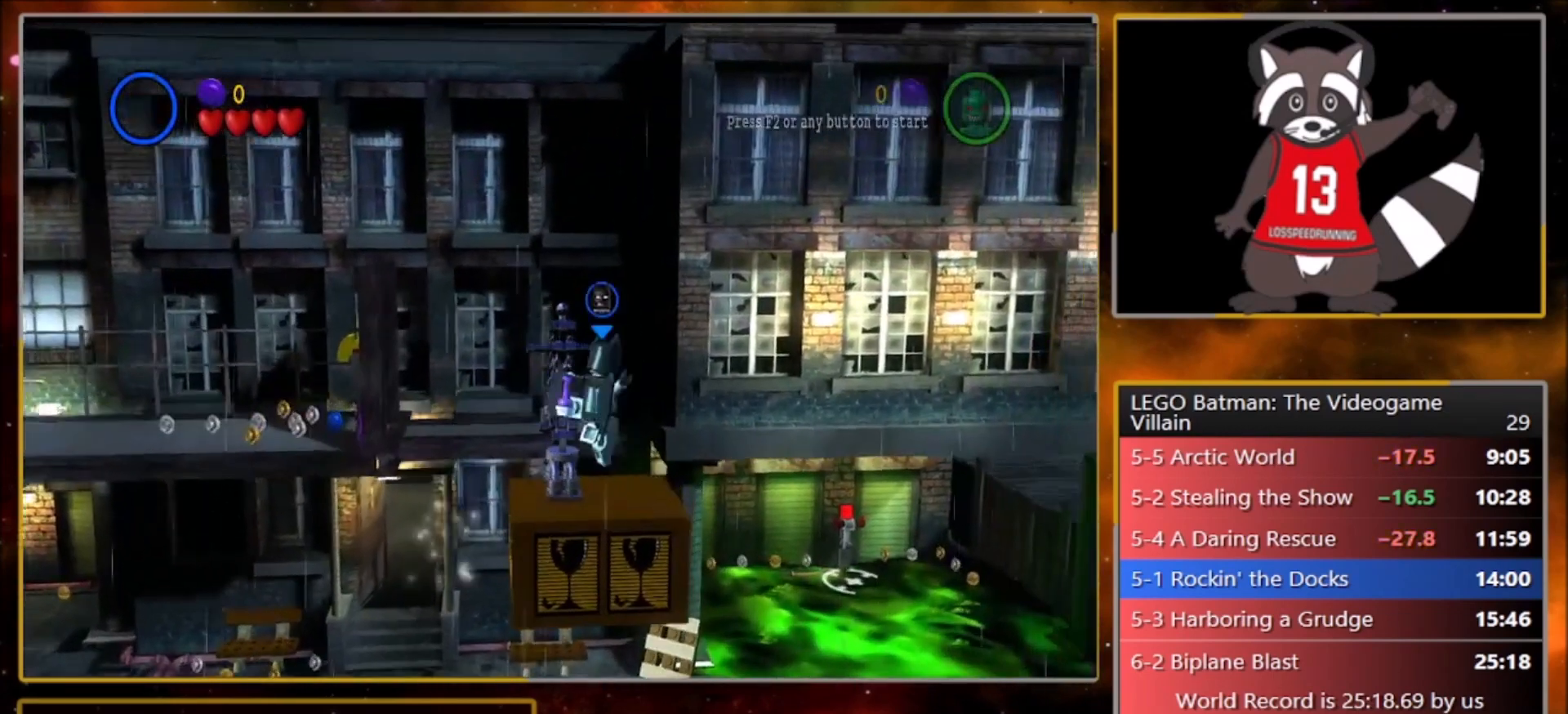
{"buttons": [], "left_stick": "left", "events": [[201, "R1", "down"], [201, "left_stick", "up-left"], [301, "R1", "up"], [367, "left_stick", "left"]]}
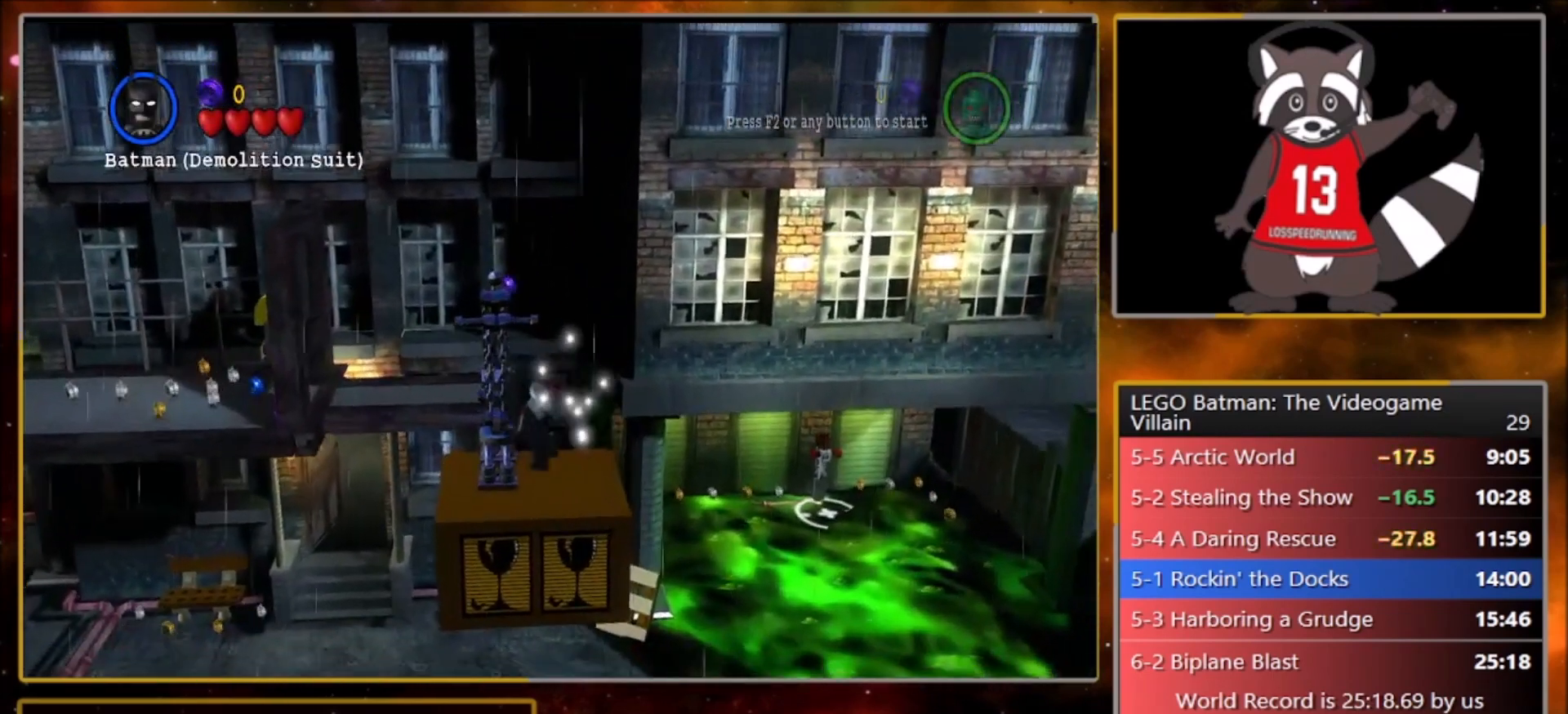
{"buttons": [], "left_stick": "center", "events": [[33, "CIRCLE", "down"], [33, "left_stick", "center"], [133, "CIRCLE", "up"]]}
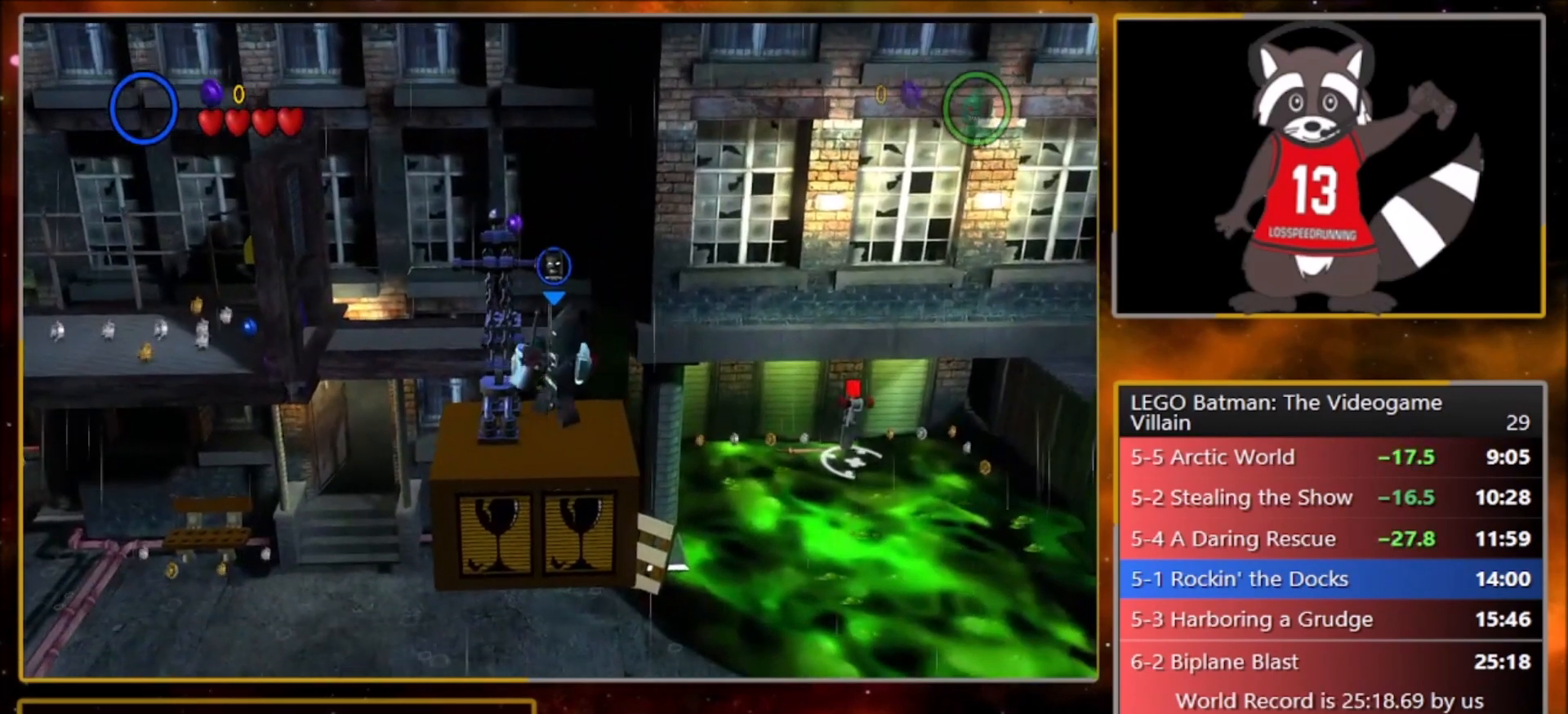
{"buttons": [], "left_stick": "center", "events": []}
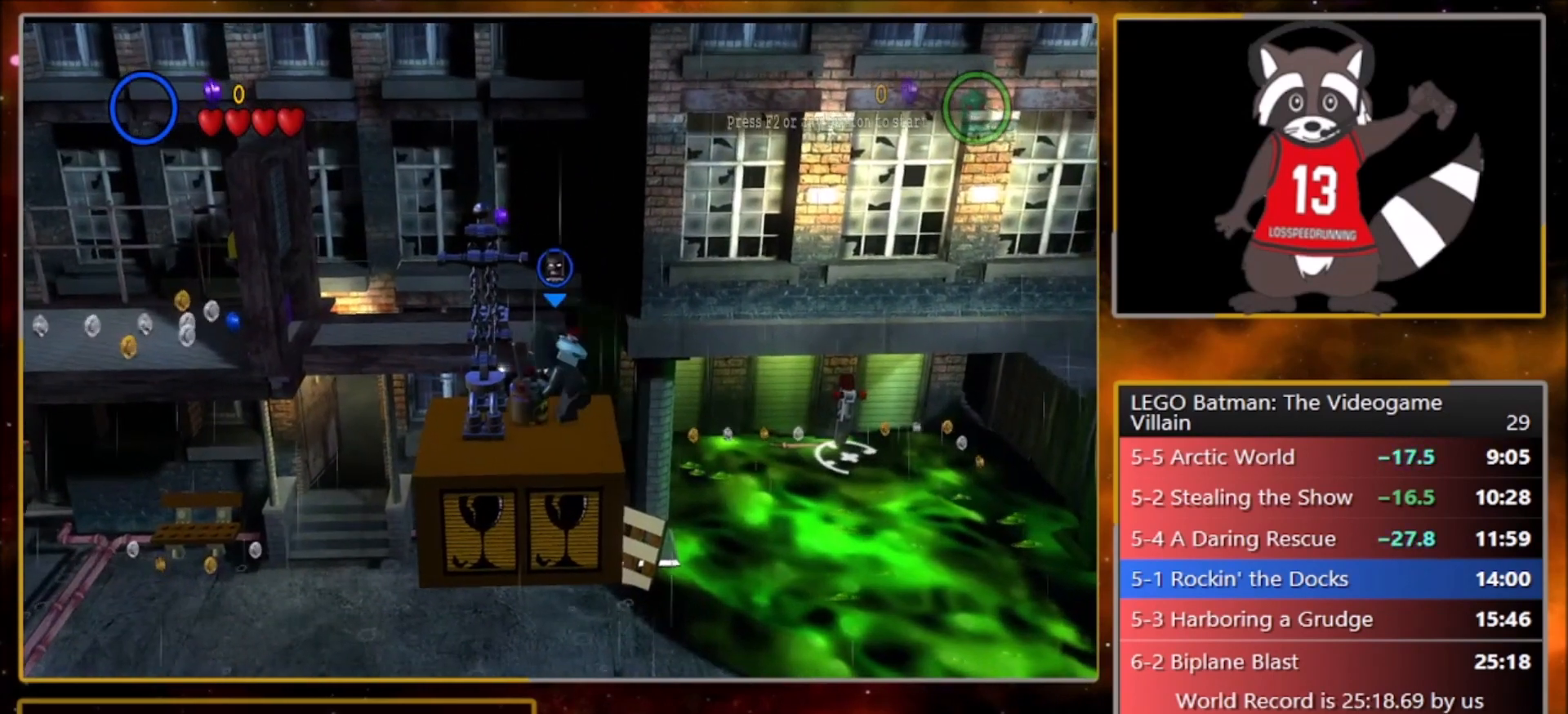
{"buttons": ["SQUARE"], "left_stick": "center", "events": [[133, "SQUARE", "down"]]}
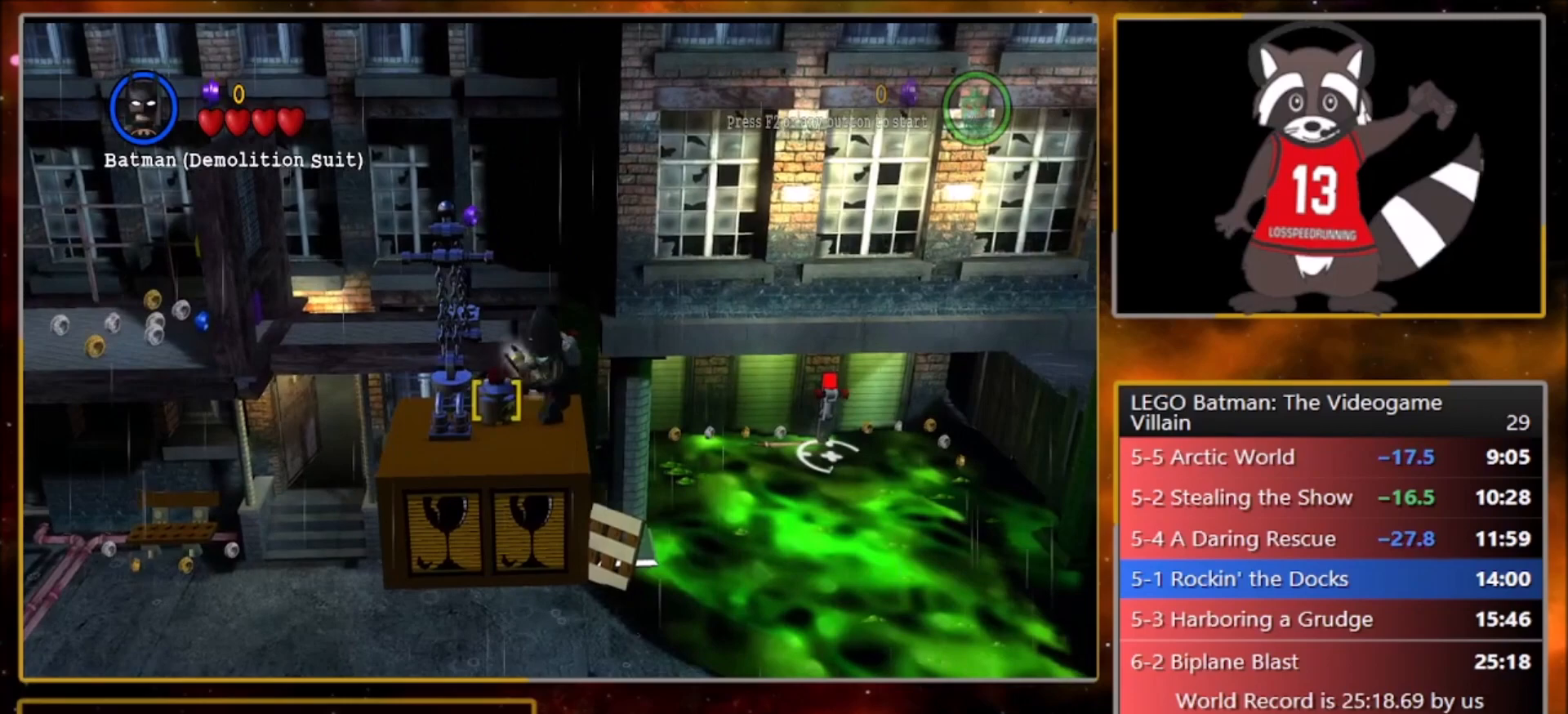
{"buttons": ["L1"], "left_stick": "center", "events": [[67, "SQUARE", "up"], [467, "L1", "down"]]}
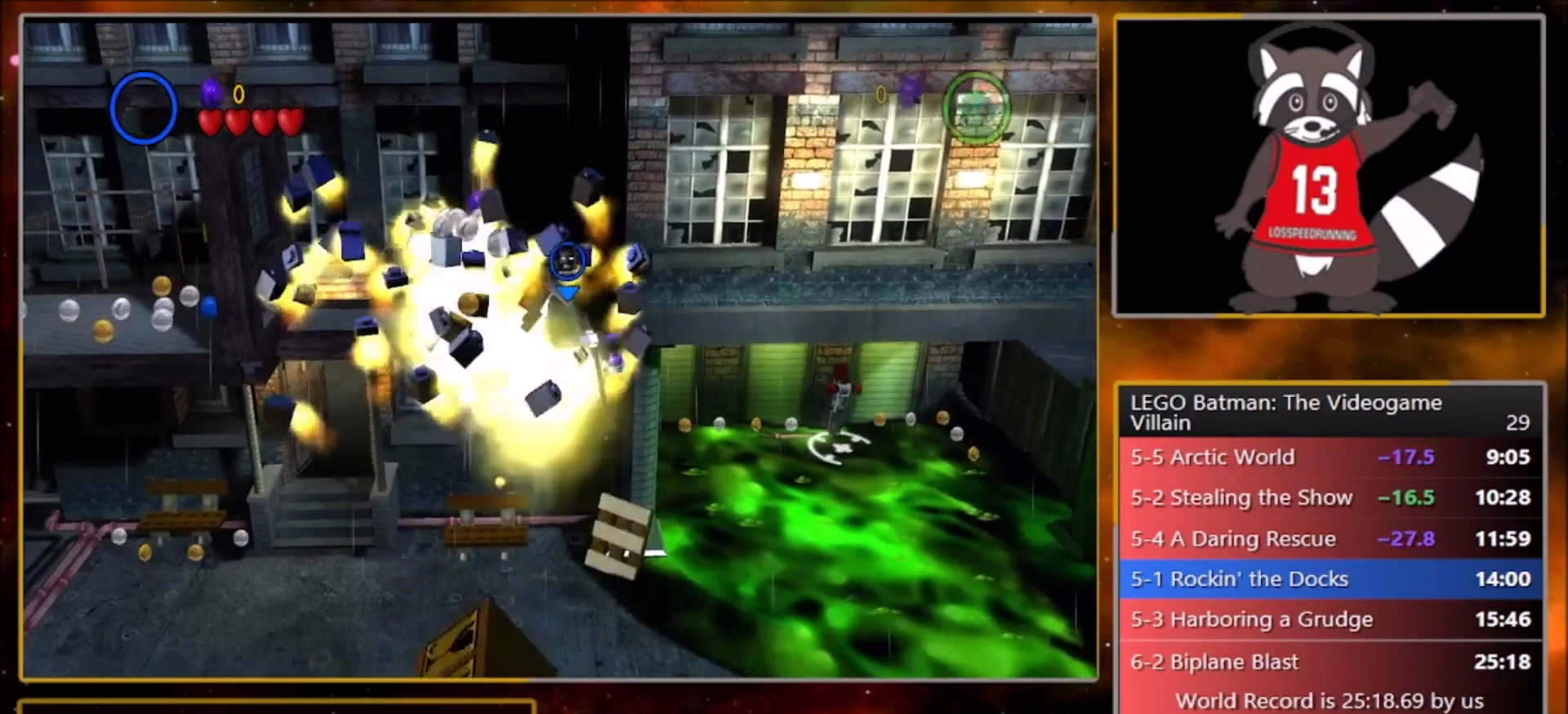
{"buttons": [], "left_stick": "down-left", "events": [[33, "L1", "up"], [100, "L1", "down"], [233, "L1", "up"], [367, "left_stick", "down-left"]]}
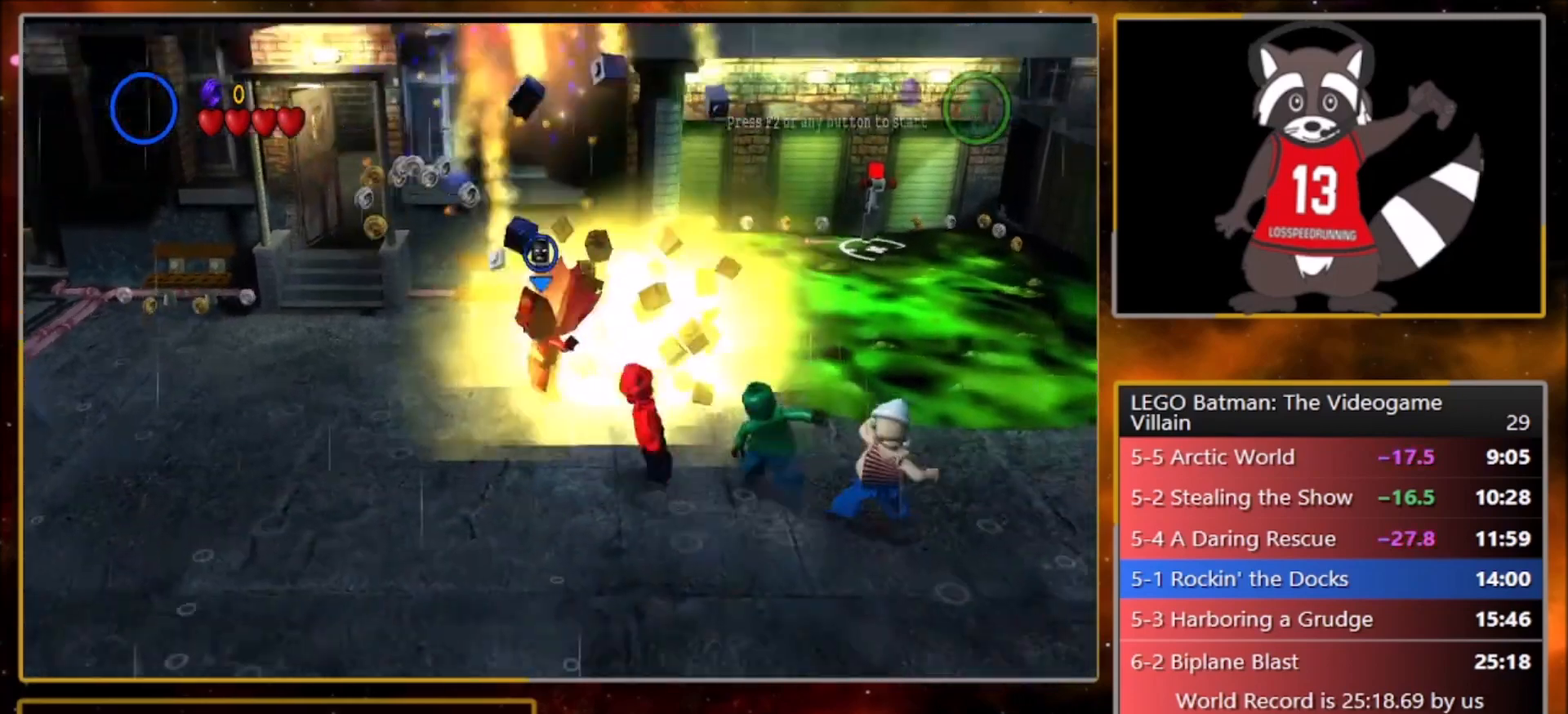
{"buttons": ["SQUARE"], "left_stick": "down-right", "events": [[134, "left_stick", "down-right"], [201, "SQUARE", "down"]]}
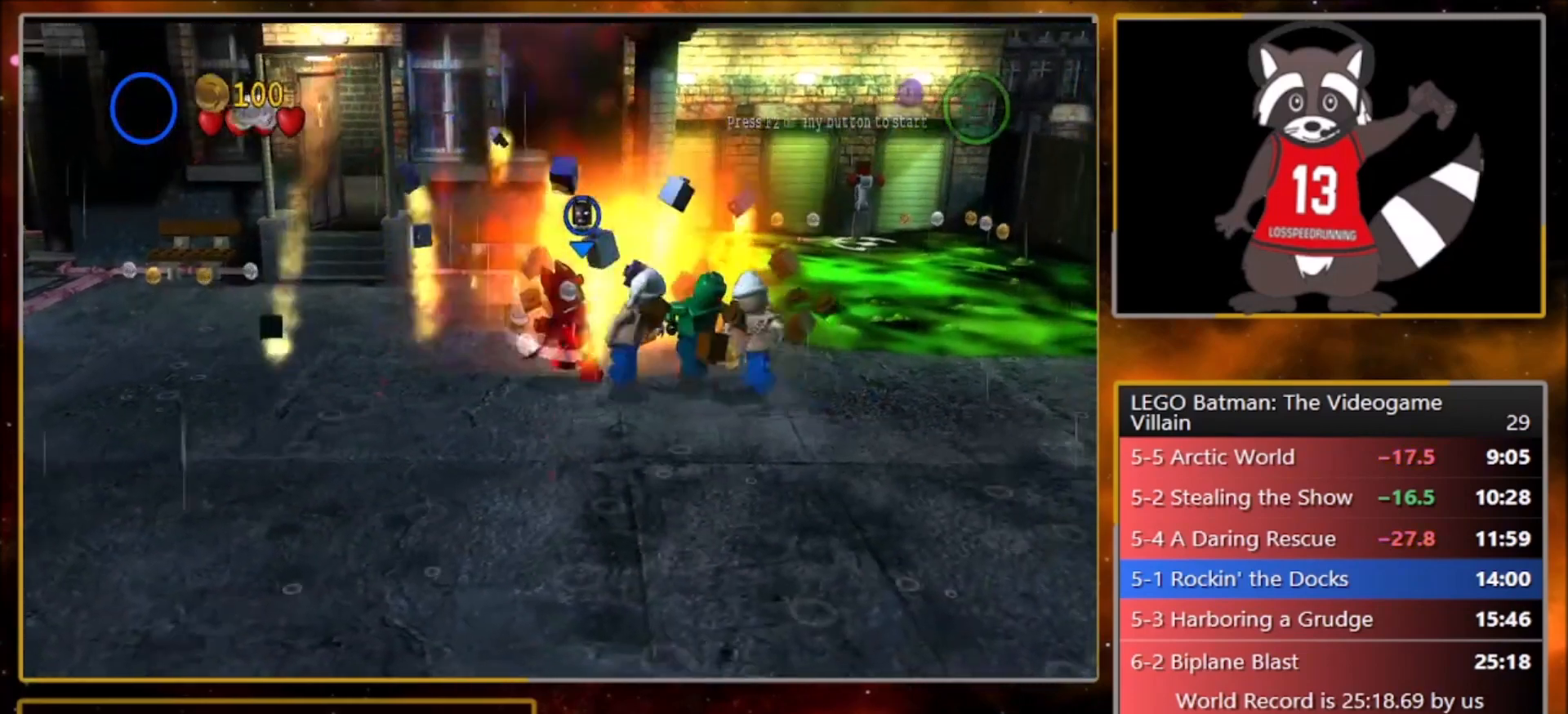
{"buttons": ["SQUARE"], "left_stick": "right", "events": [[367, "left_stick", "right"]]}
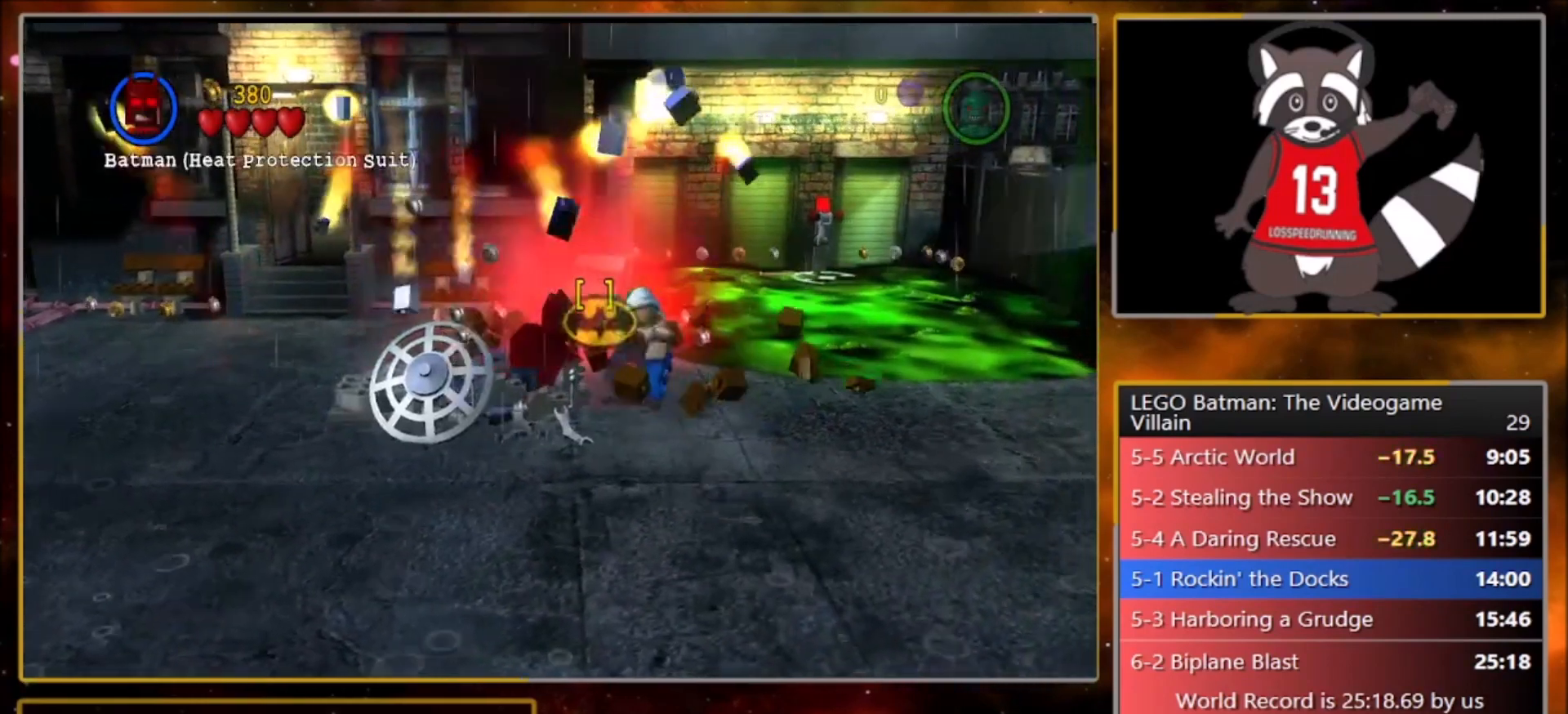
{"buttons": ["CIRCLE"], "left_stick": "down-left", "events": [[100, "SQUARE", "up"], [134, "left_stick", "down"], [234, "left_stick", "down-left"], [467, "CIRCLE", "down"]]}
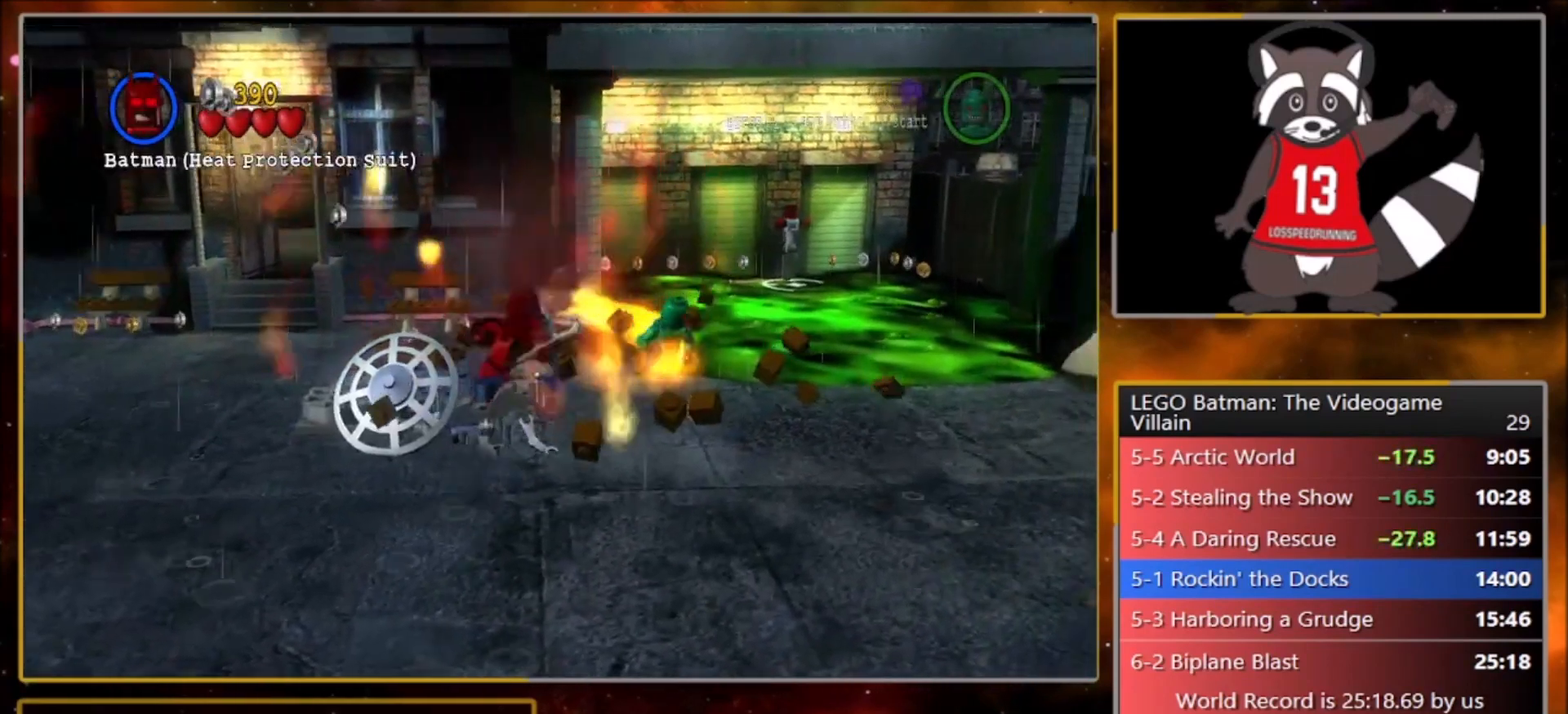
{"buttons": ["CIRCLE"], "left_stick": "down-left", "events": []}
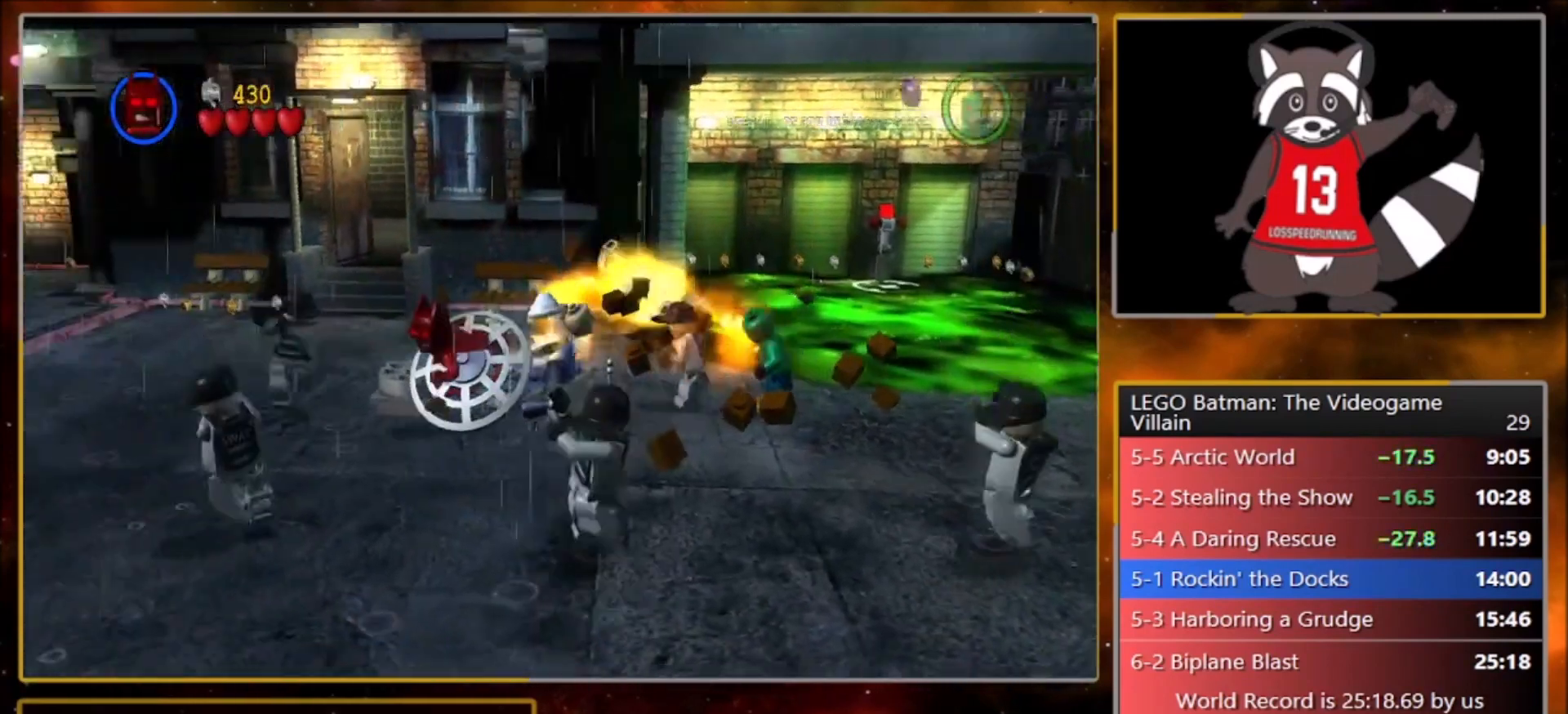
{"buttons": ["SQUARE"], "left_stick": "center", "events": [[234, "CIRCLE", "up"], [301, "left_stick", "right"], [401, "SQUARE", "down"], [501, "left_stick", "center"]]}
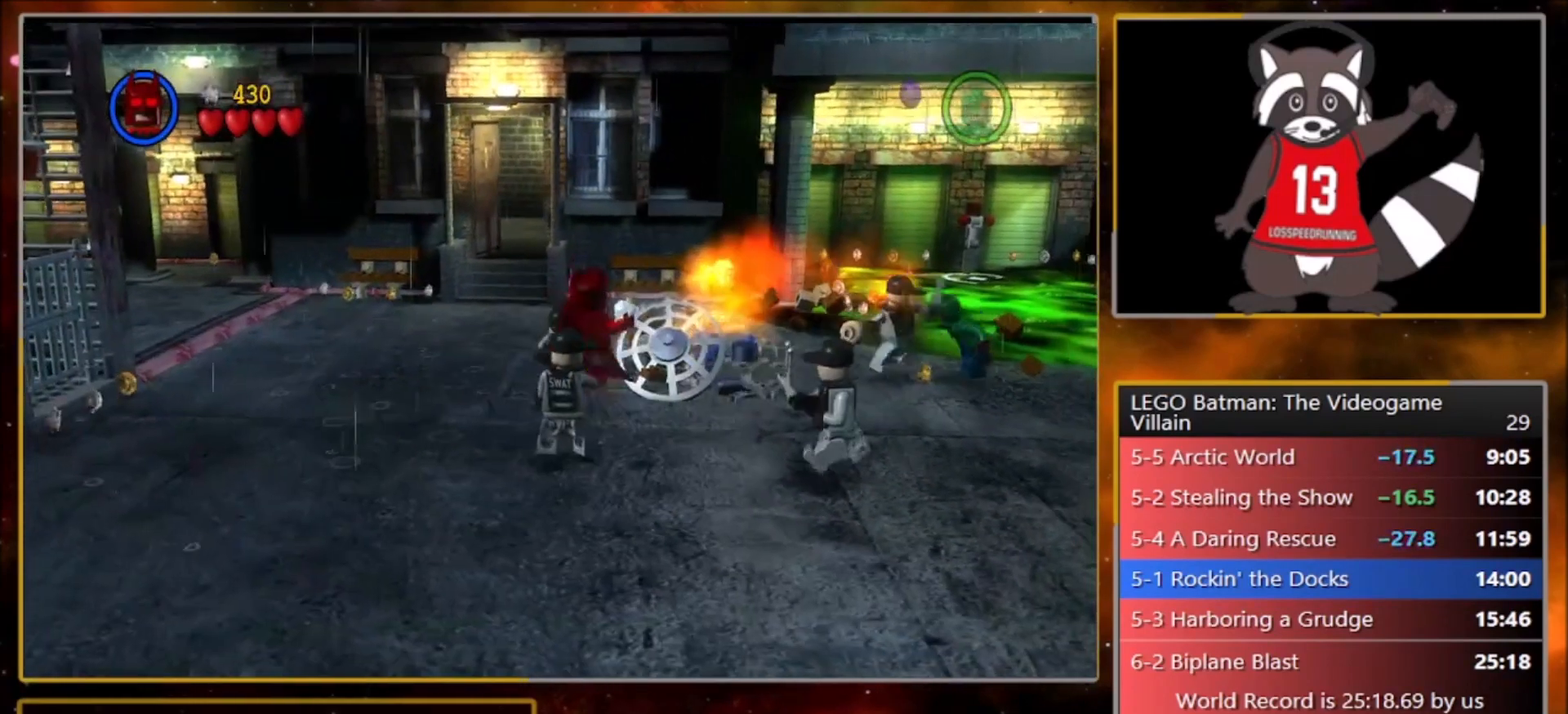
{"buttons": ["SQUARE"], "left_stick": "down-right", "events": [[133, "left_stick", "down"], [200, "left_stick", "down-left"], [400, "left_stick", "down-right"]]}
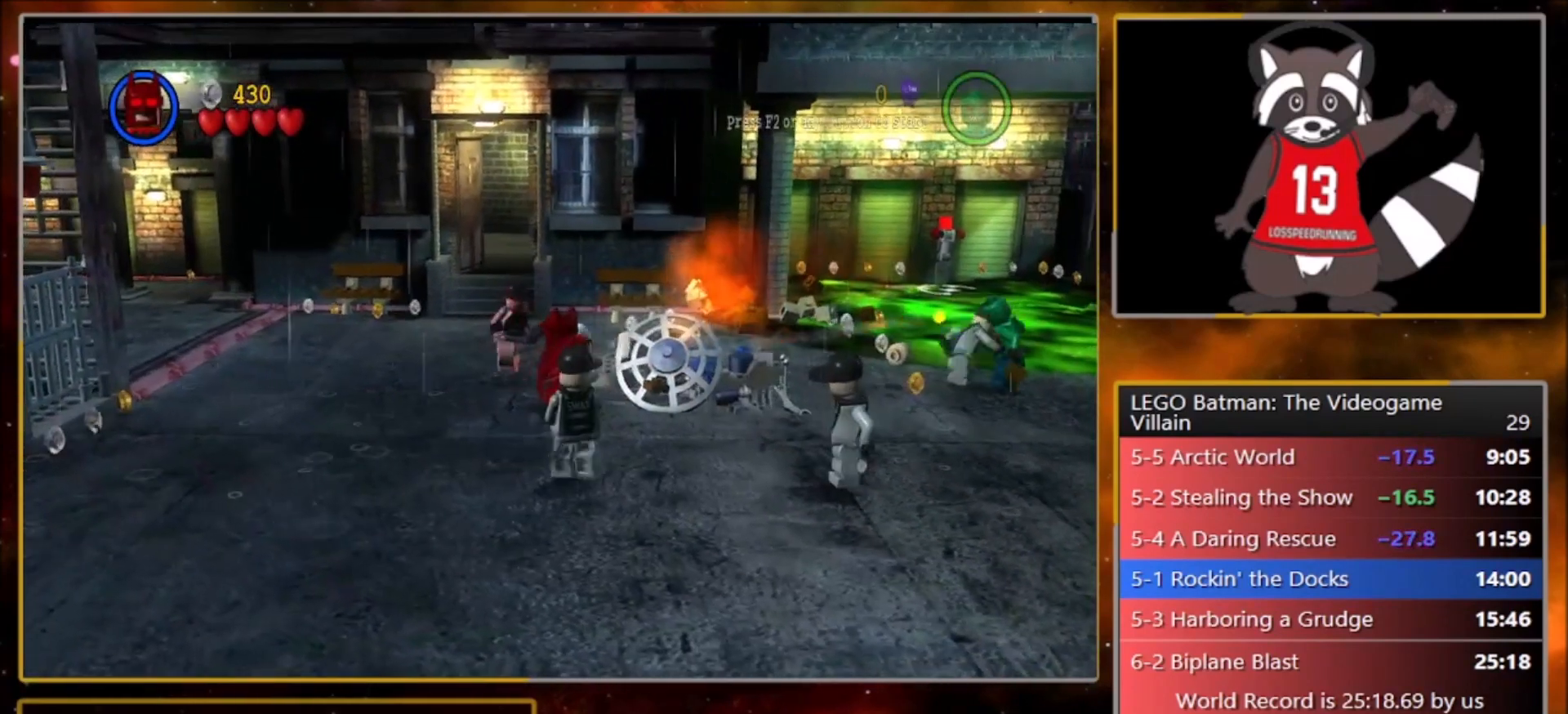
{"buttons": ["SQUARE"], "left_stick": "up-right", "events": [[401, "left_stick", "right"], [501, "left_stick", "up-right"]]}
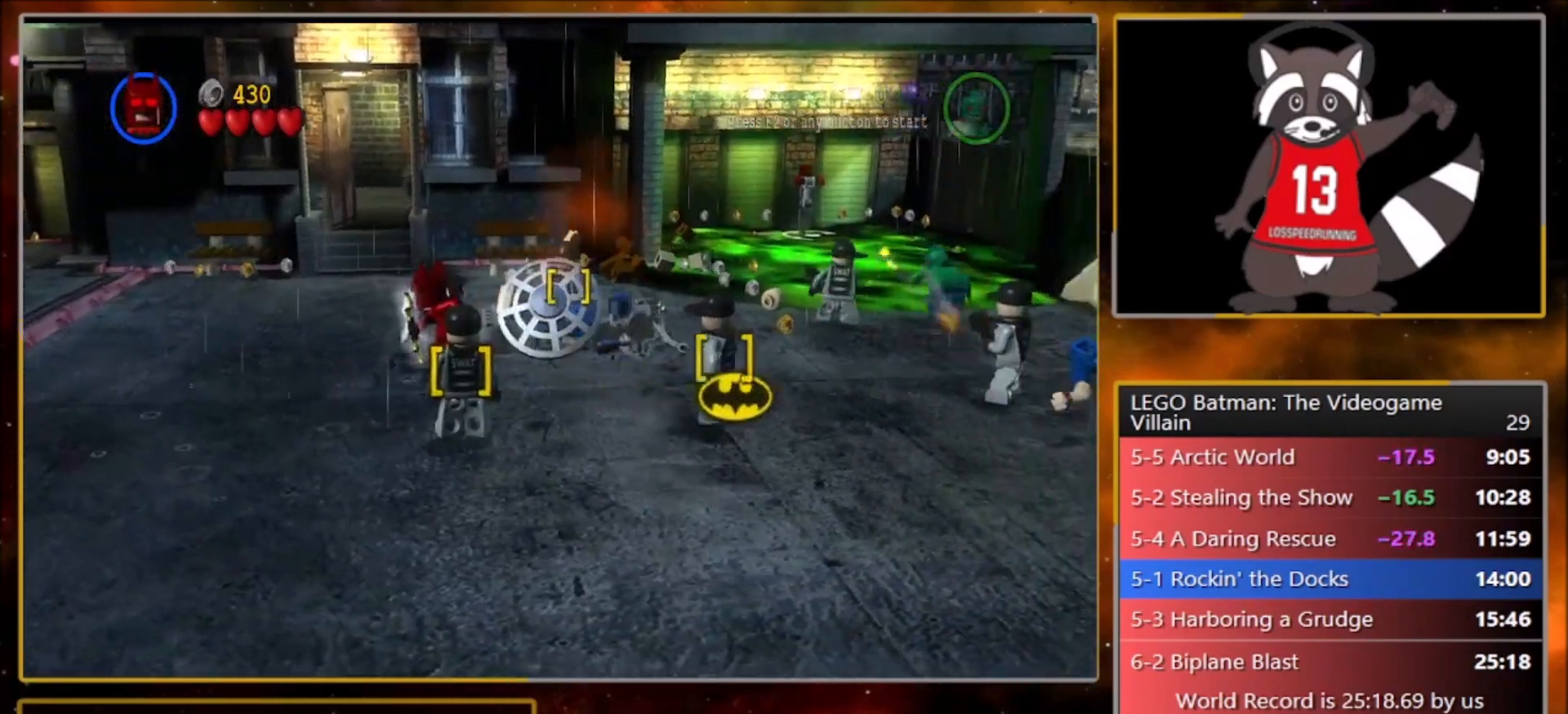
{"buttons": ["SQUARE"], "left_stick": "left", "events": [[133, "left_stick", "up-left"], [200, "left_stick", "left"]]}
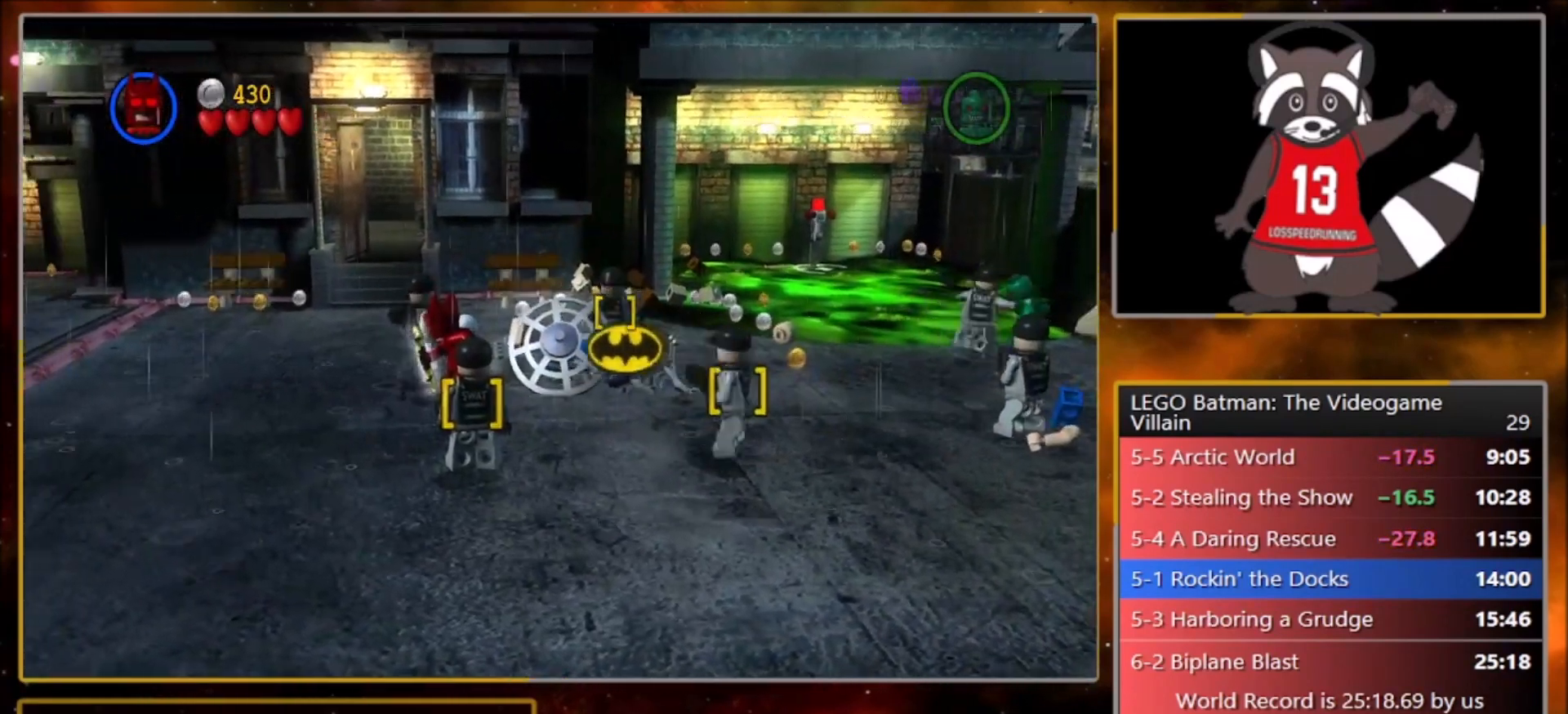
{"buttons": [], "left_stick": "up-right", "events": [[334, "SQUARE", "up"], [334, "left_stick", "up-right"]]}
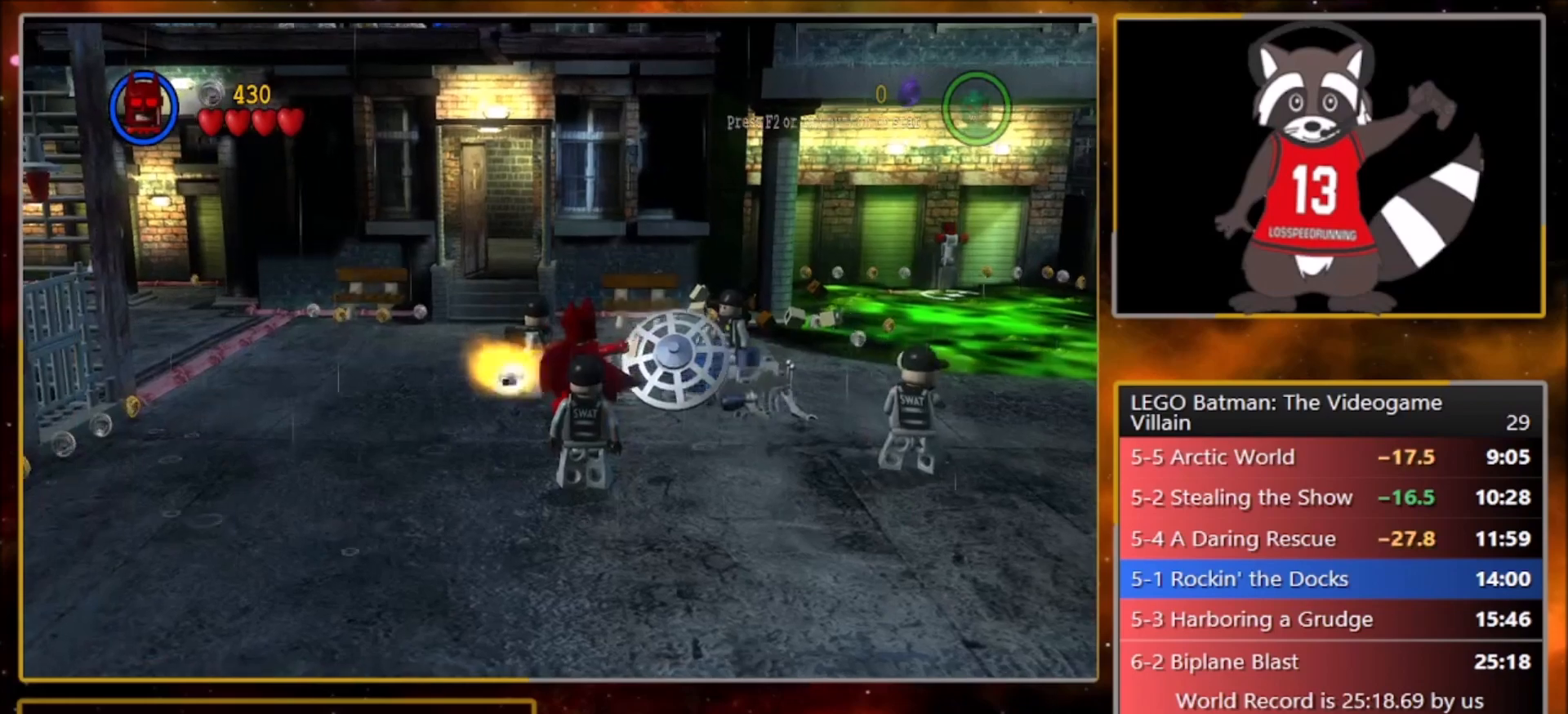
{"buttons": [], "left_stick": "up-right", "events": []}
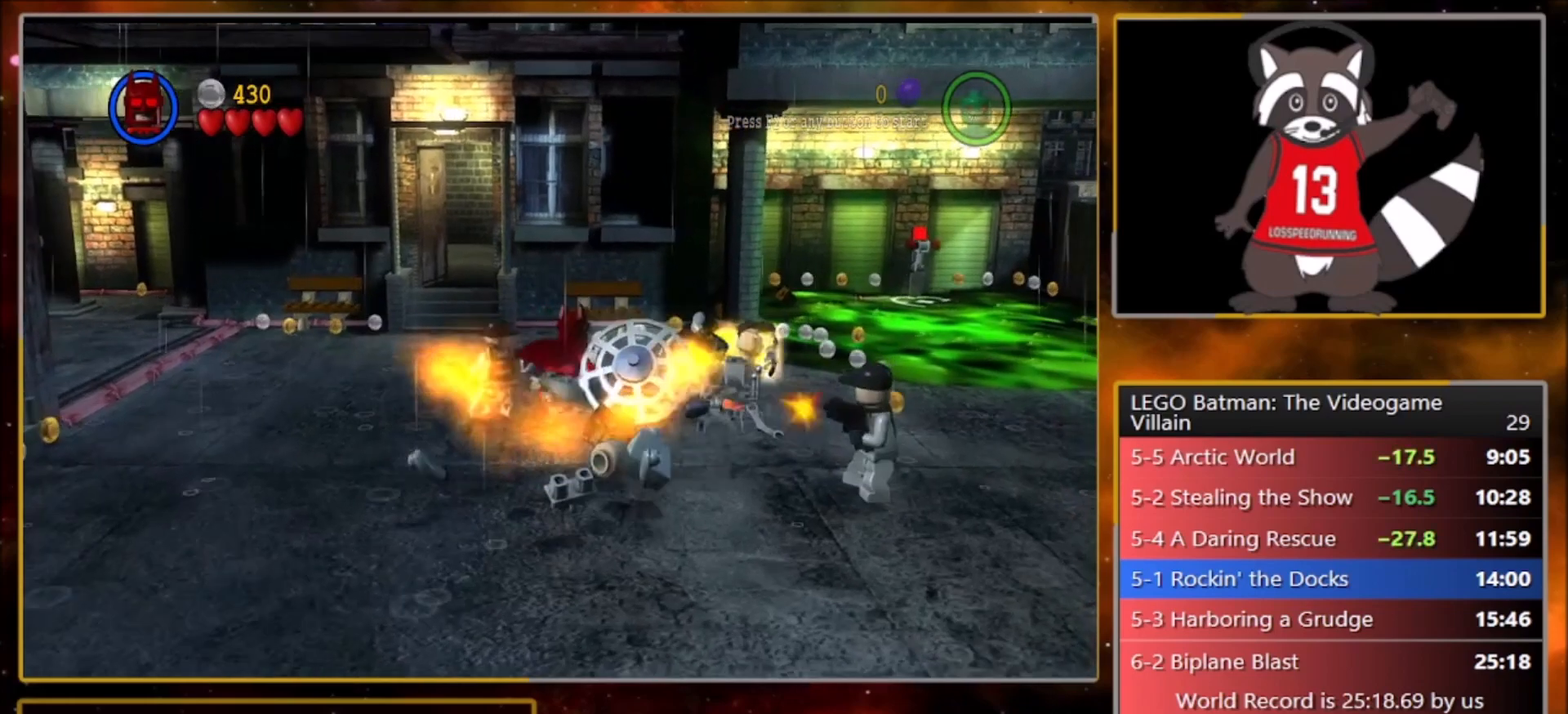
{"buttons": ["CIRCLE"], "left_stick": "center", "events": [[34, "left_stick", "center"], [167, "CIRCLE", "down"]]}
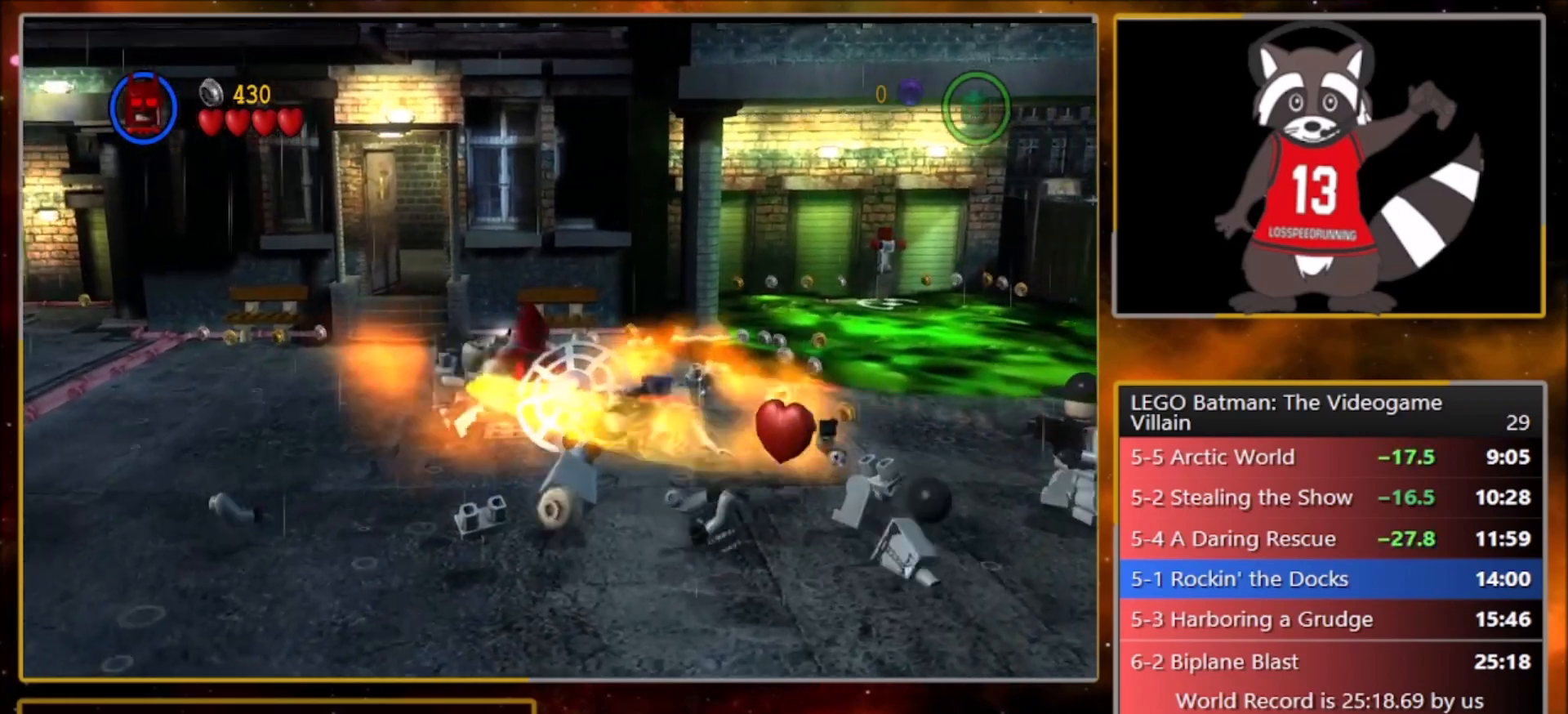
{"buttons": ["CIRCLE"], "left_stick": "down-right", "events": [[400, "left_stick", "right"], [434, "CIRCLE", "up"], [500, "CIRCLE", "down"], [500, "left_stick", "down-right"]]}
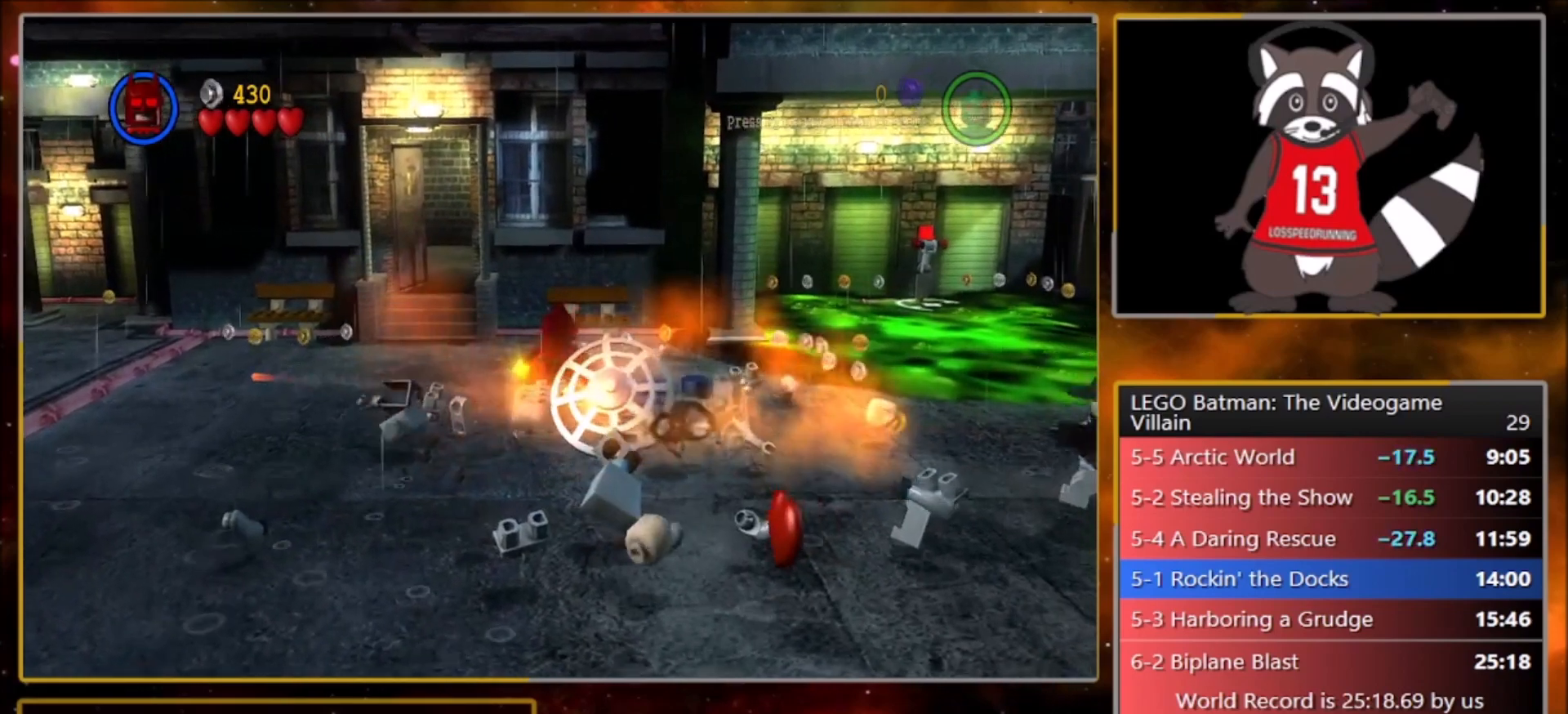
{"buttons": ["CIRCLE"], "left_stick": "center", "events": [[167, "left_stick", "center"]]}
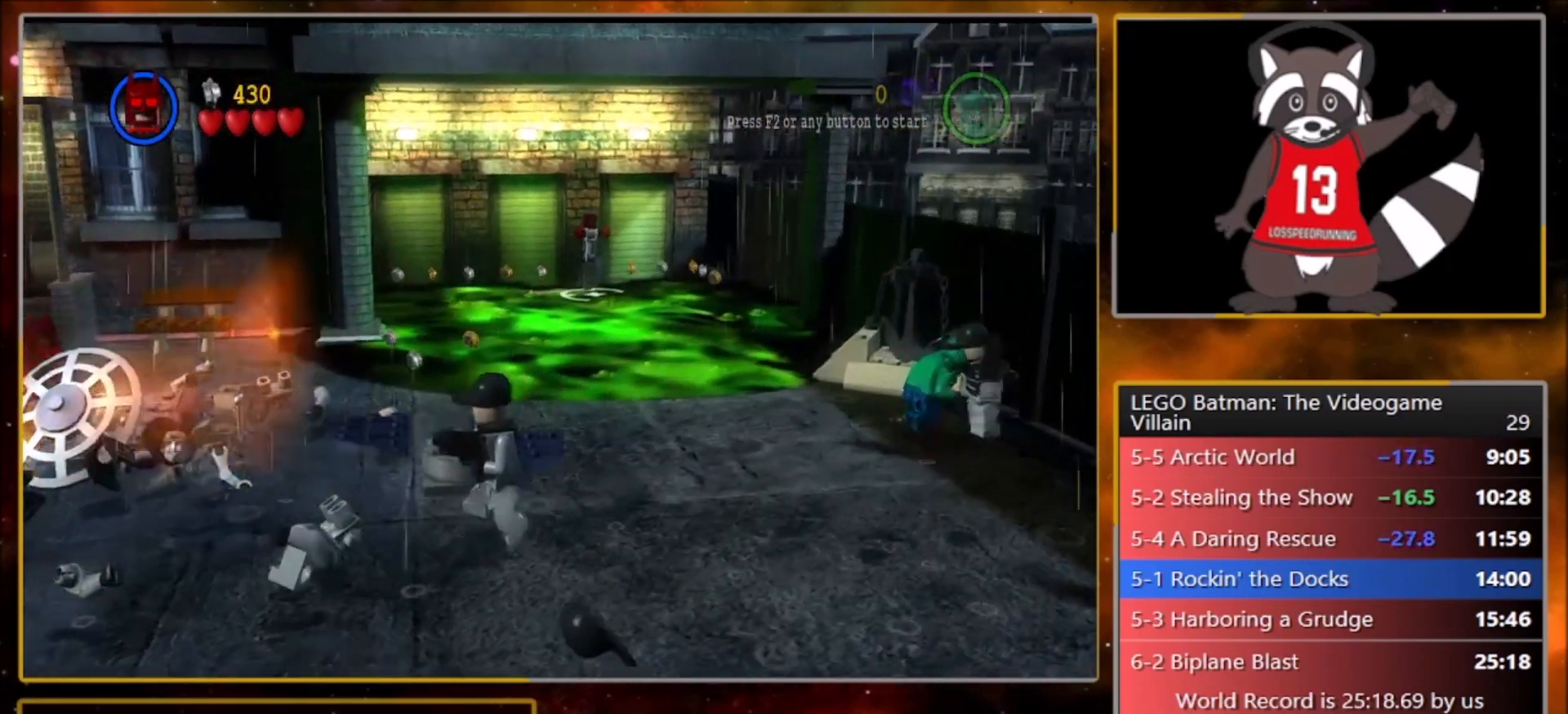
{"buttons": ["CIRCLE"], "left_stick": "center", "events": []}
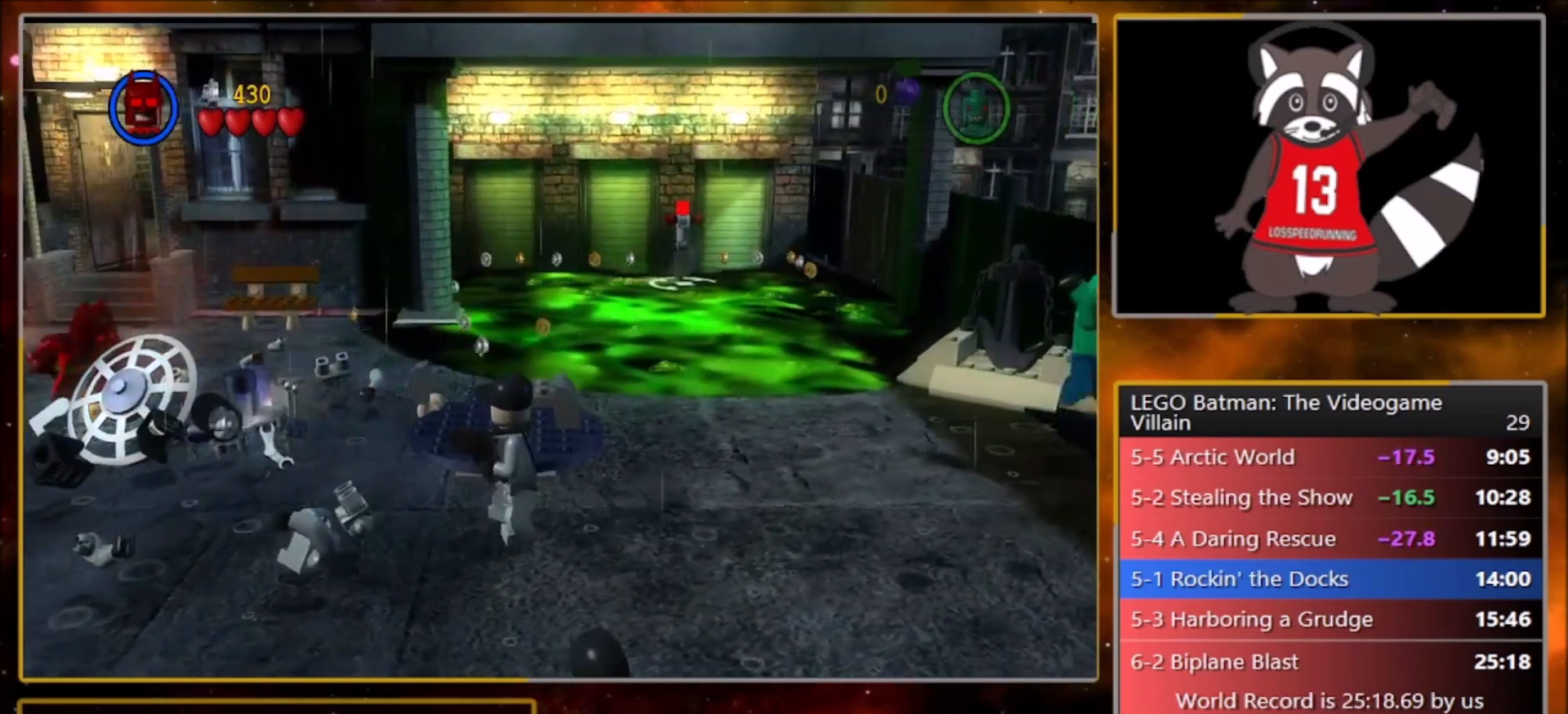
{"buttons": ["CIRCLE"], "left_stick": "center", "events": []}
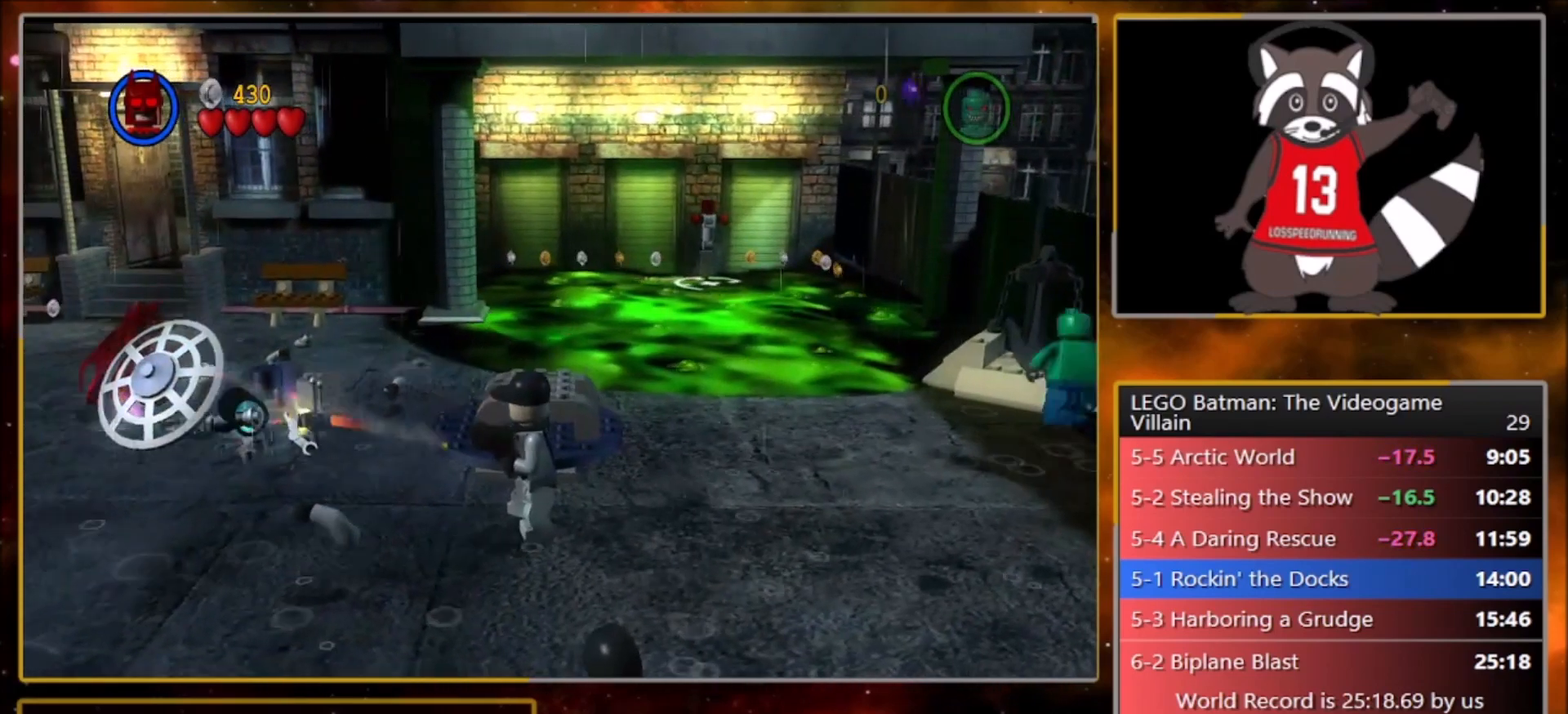
{"buttons": ["CIRCLE"], "left_stick": "down-right", "events": [[67, "CIRCLE", "up"], [267, "left_stick", "down-right"], [401, "CIRCLE", "down"]]}
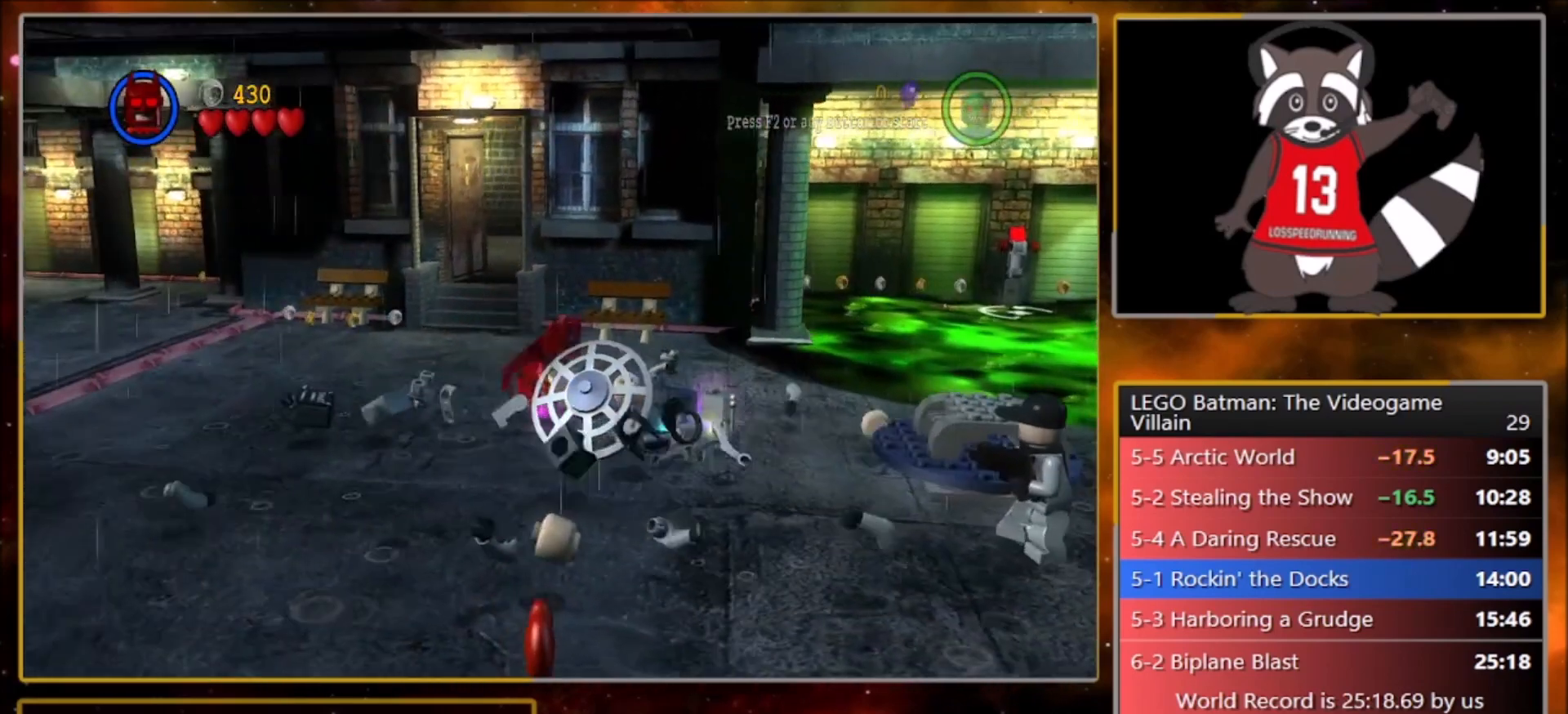
{"buttons": [], "left_stick": "center", "events": [[33, "left_stick", "center"], [467, "CIRCLE", "up"]]}
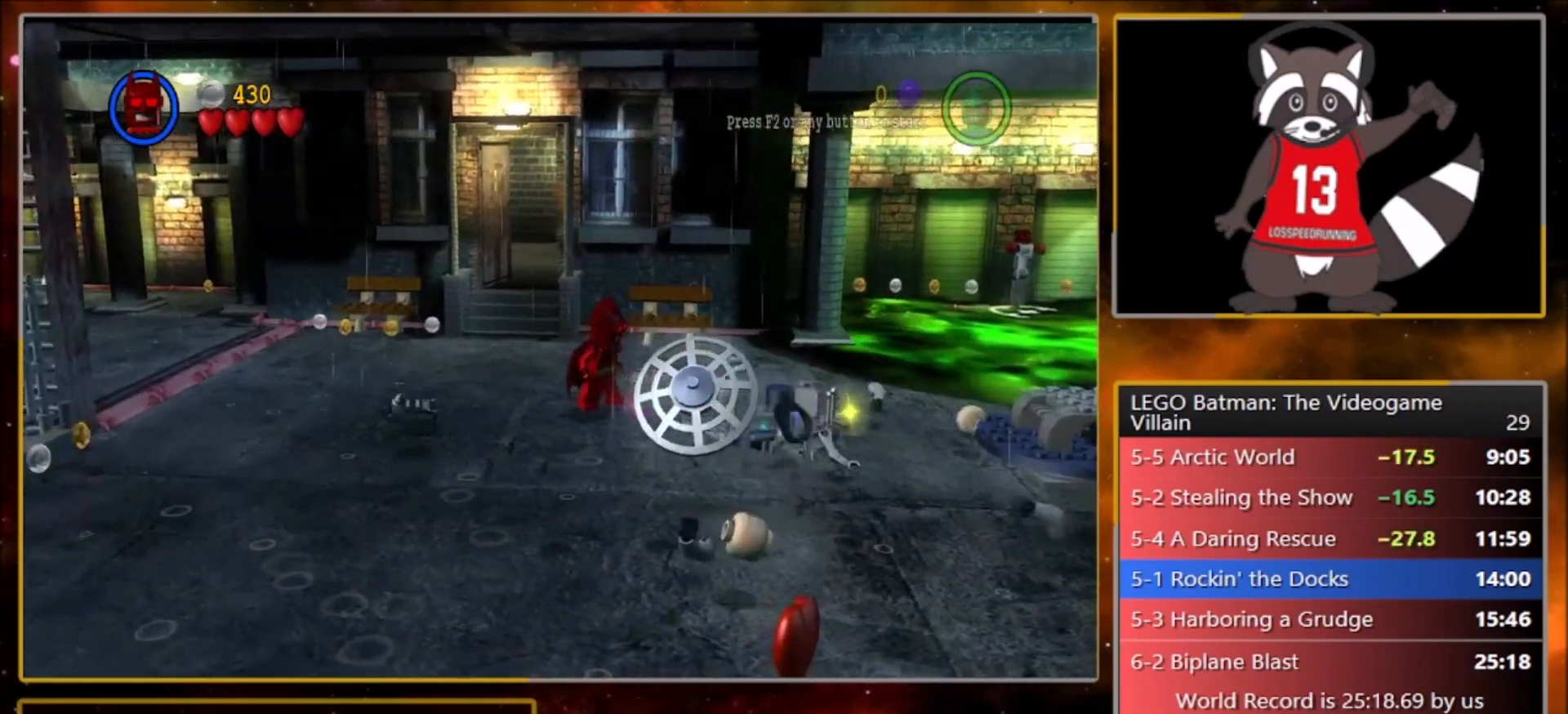
{"buttons": [], "left_stick": "center", "events": [[67, "CIRCLE", "down"], [501, "CIRCLE", "up"]]}
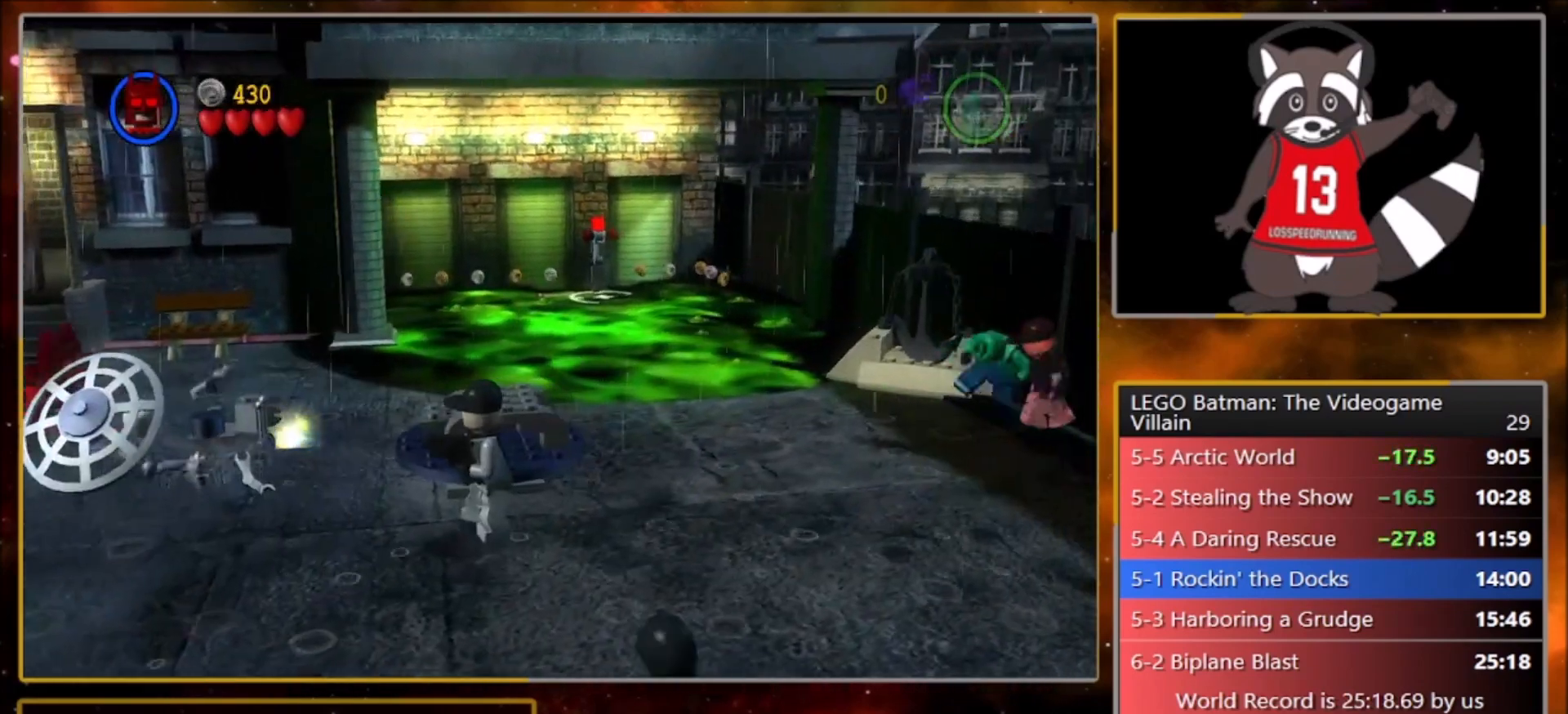
{"buttons": ["SQUARE"], "left_stick": "down-right", "events": [[200, "left_stick", "down-right"], [234, "SQUARE", "down"]]}